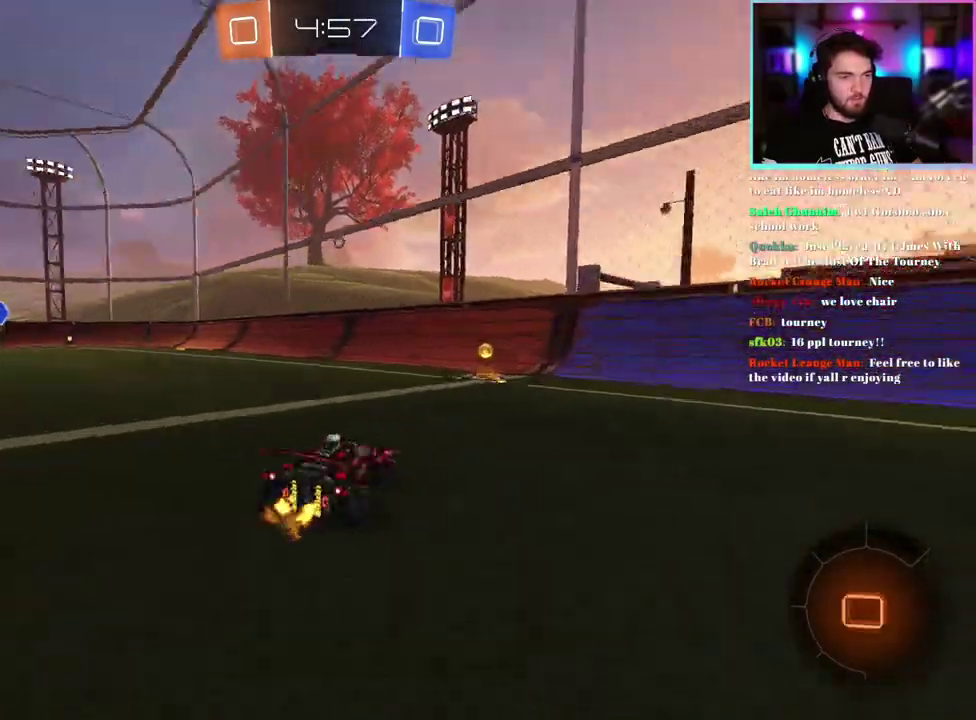
Gameplay with a controller (PlayStation layout); each line is a JSON object with the inputs held at the frame after it. "events" lists button and stick changes between this image and that frame as [ms after this image, input, new state], when the widget could be followed in between. This document gives stick clicks only as held states, not as events. Not read: right_stick.
{"buttons": ["R2"], "left_stick": "left", "events": [[50, "left_stick", "right"], [83, "R1", "up"], [83, "TRIANGLE", "up"], [117, "left_stick", "center"], [217, "left_stick", "left"]]}
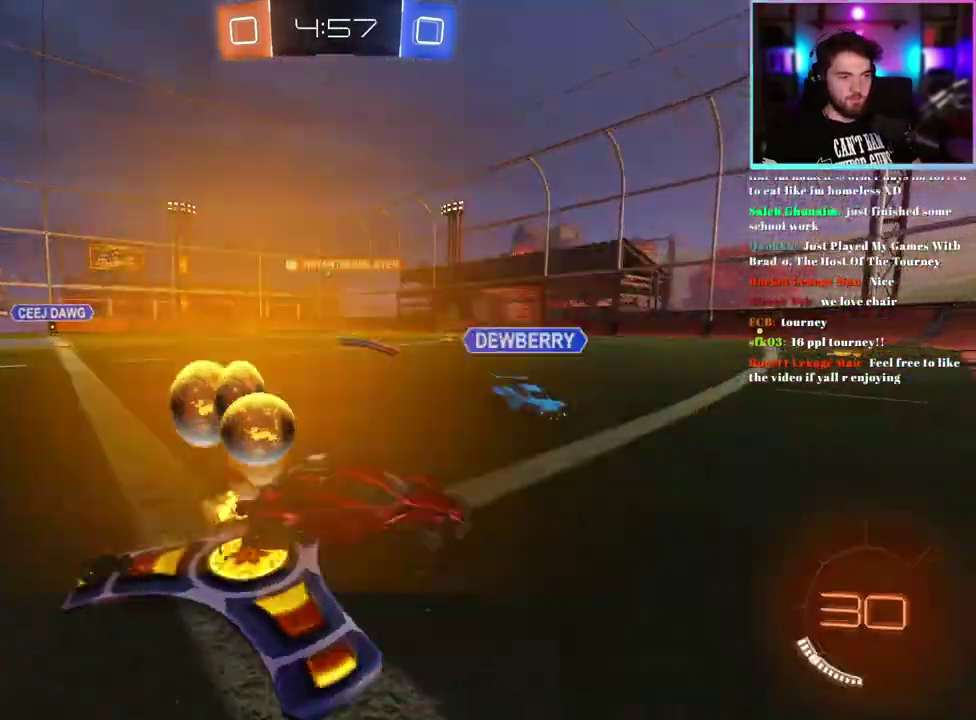
{"buttons": ["R2"], "left_stick": "center", "events": [[217, "left_stick", "center"]]}
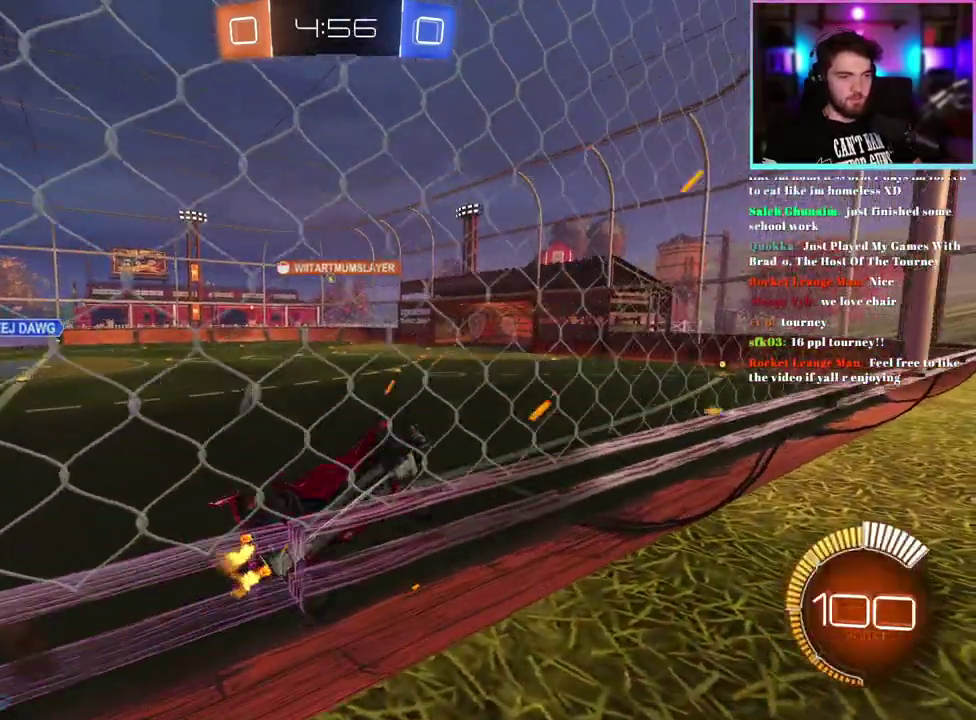
{"buttons": ["R2"], "left_stick": "down-right", "events": [[67, "L1", "down"], [100, "left_stick", "left"], [167, "L1", "up"], [467, "left_stick", "down-right"]]}
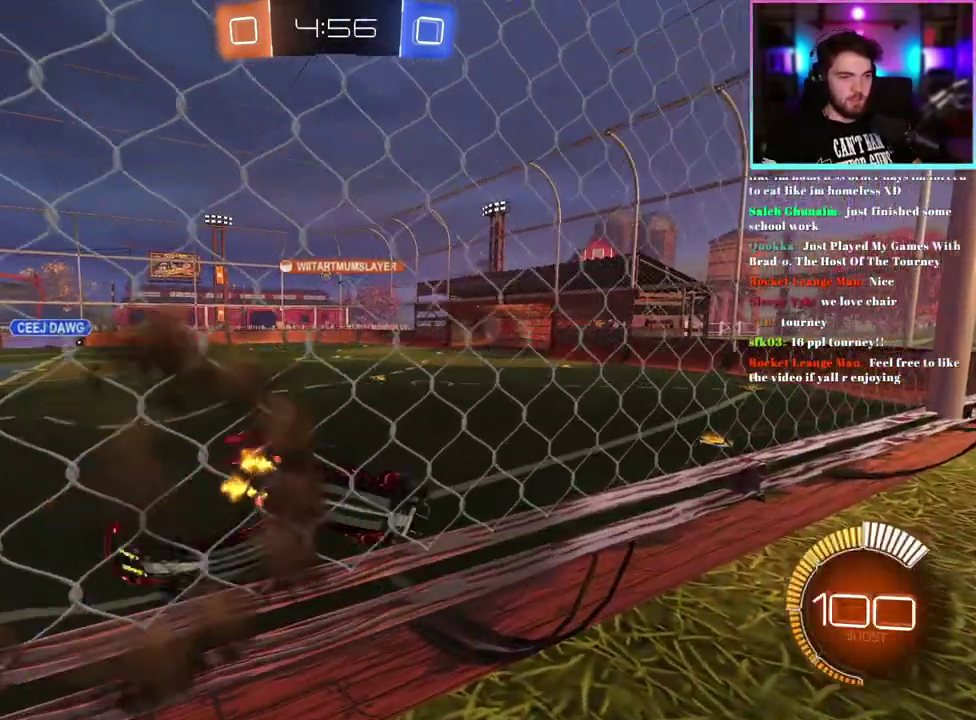
{"buttons": ["R2"], "left_stick": "up", "events": [[33, "SQUARE", "down"], [233, "SQUARE", "up"], [250, "left_stick", "center"], [417, "left_stick", "up"]]}
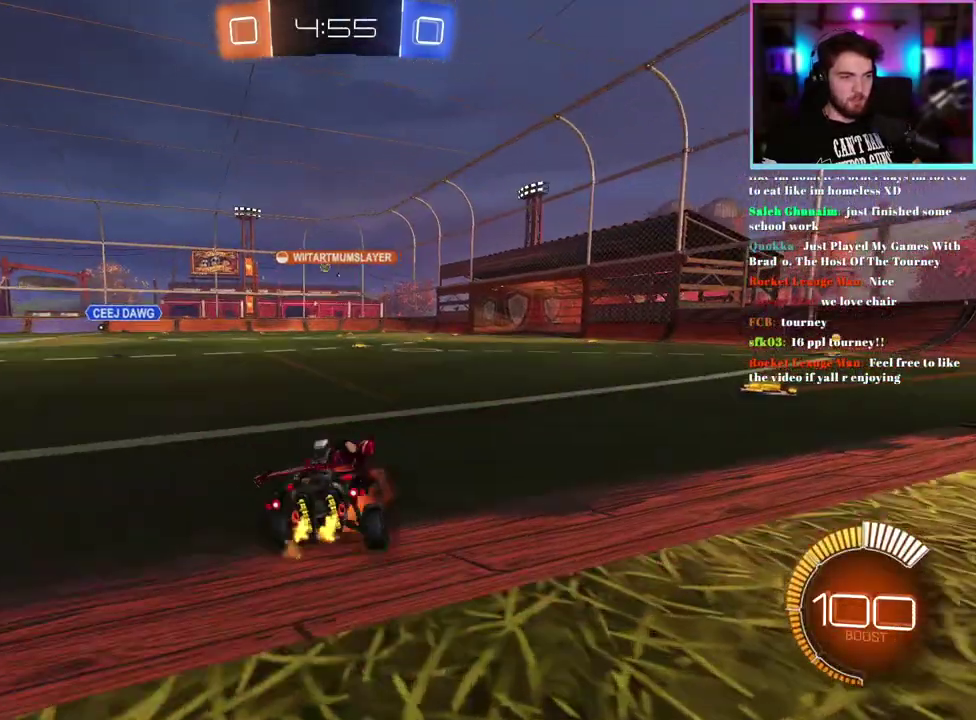
{"buttons": ["R2"], "left_stick": "right", "events": [[67, "left_stick", "up-left"], [100, "R1", "down"], [133, "left_stick", "left"], [233, "left_stick", "center"], [400, "left_stick", "right"], [450, "R1", "up"]]}
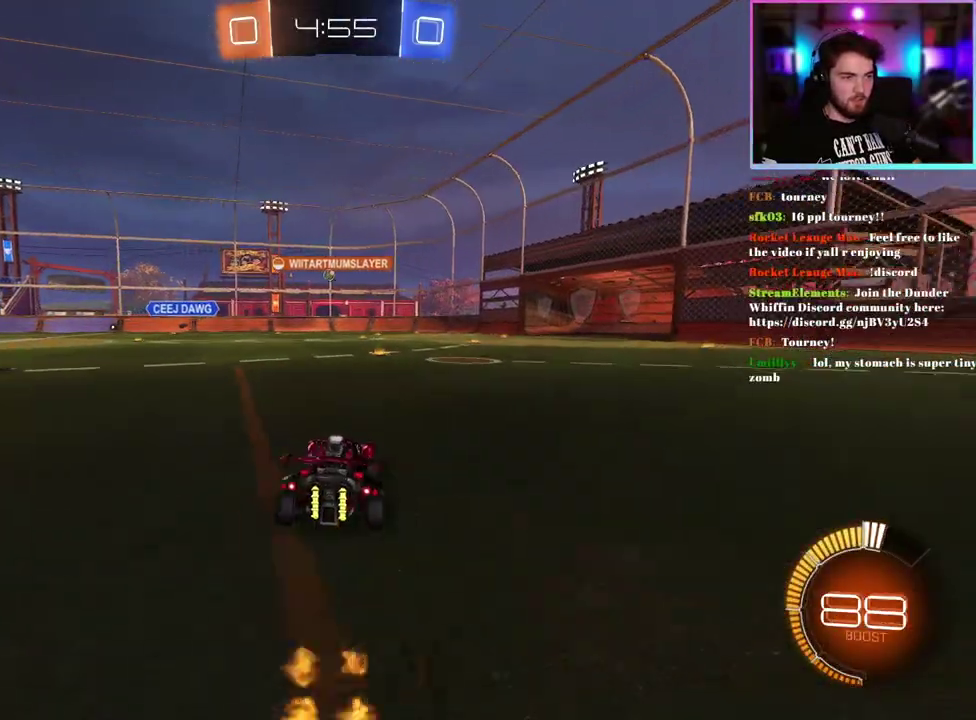
{"buttons": ["R2"], "left_stick": "center", "events": [[100, "left_stick", "center"]]}
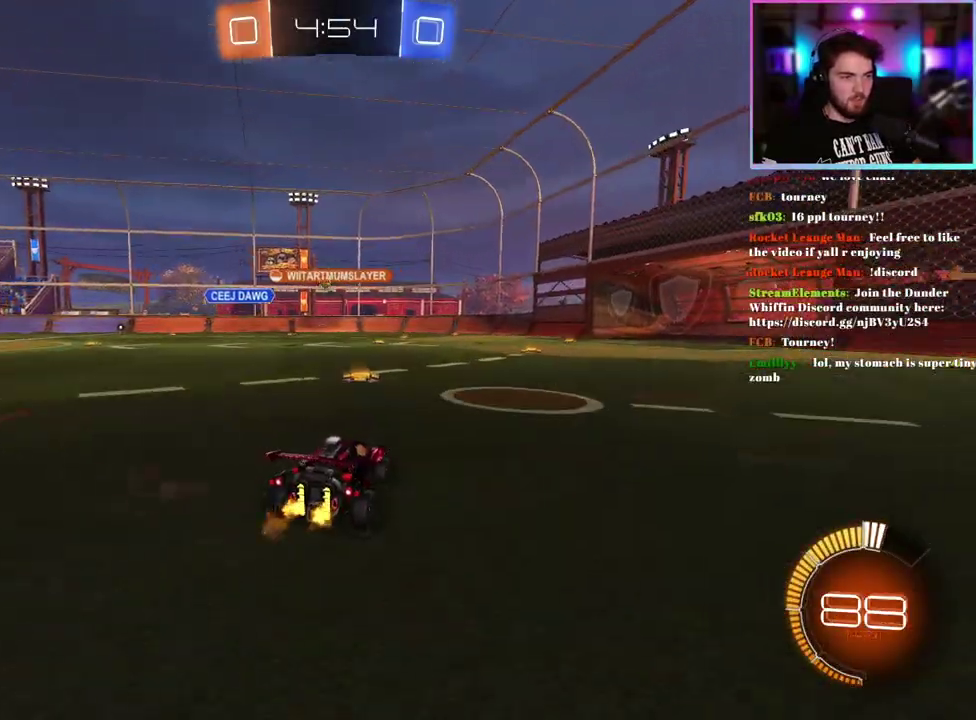
{"buttons": ["R2"], "left_stick": "left"}
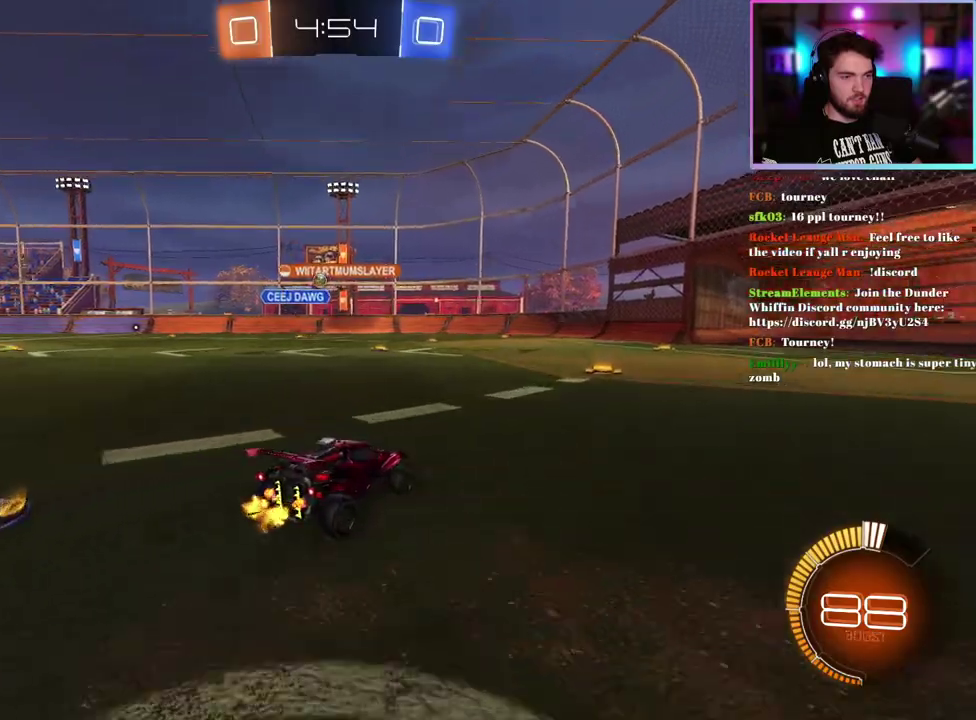
{"buttons": ["SQUARE", "R2"], "left_stick": "up-left"}
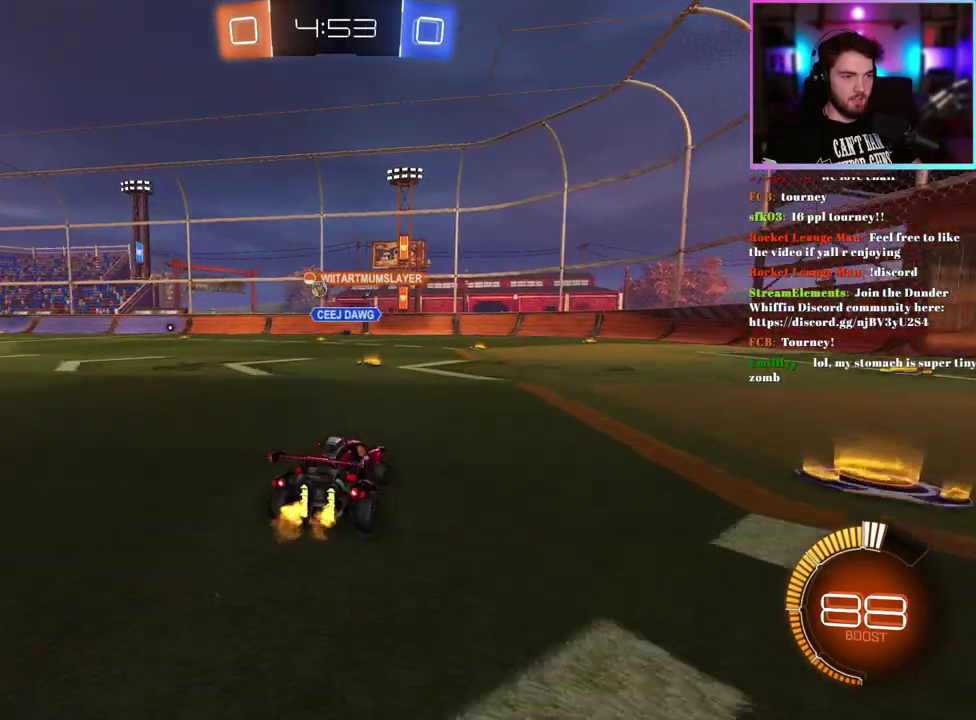
{"buttons": ["R2"], "left_stick": "up-left", "events": [[17, "left_stick", "left"], [100, "SQUARE", "up"], [133, "left_stick", "center"], [200, "left_stick", "right"], [333, "left_stick", "center"], [467, "left_stick", "up-left"]]}
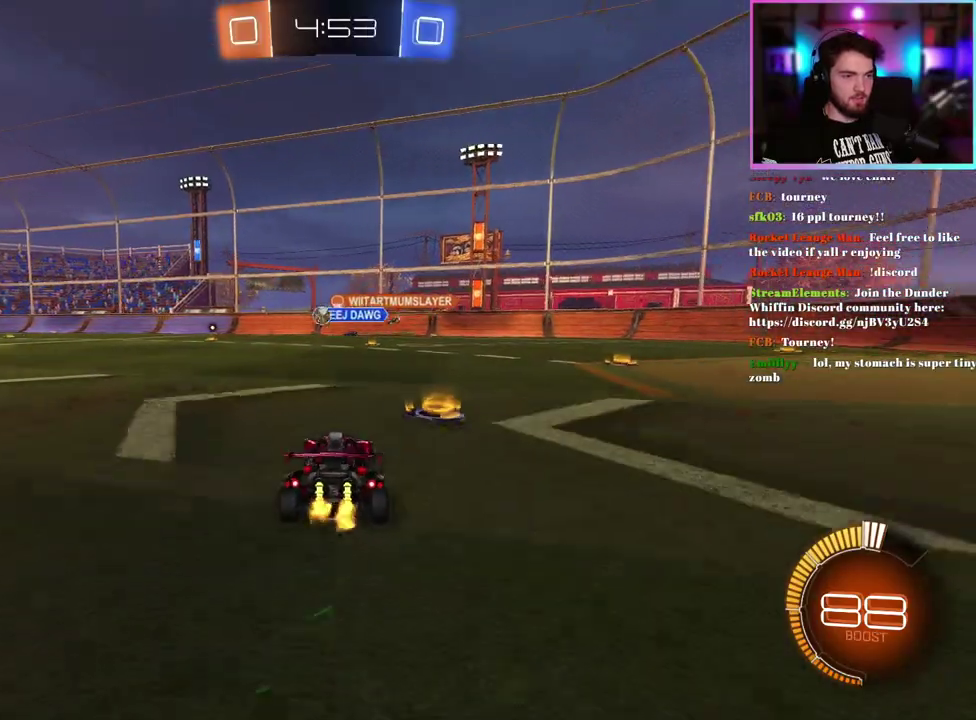
{"buttons": ["R2"], "left_stick": "center", "events": [[50, "left_stick", "center"], [217, "left_stick", "left"], [233, "R1", "down"], [333, "left_stick", "center"], [367, "R1", "up"]]}
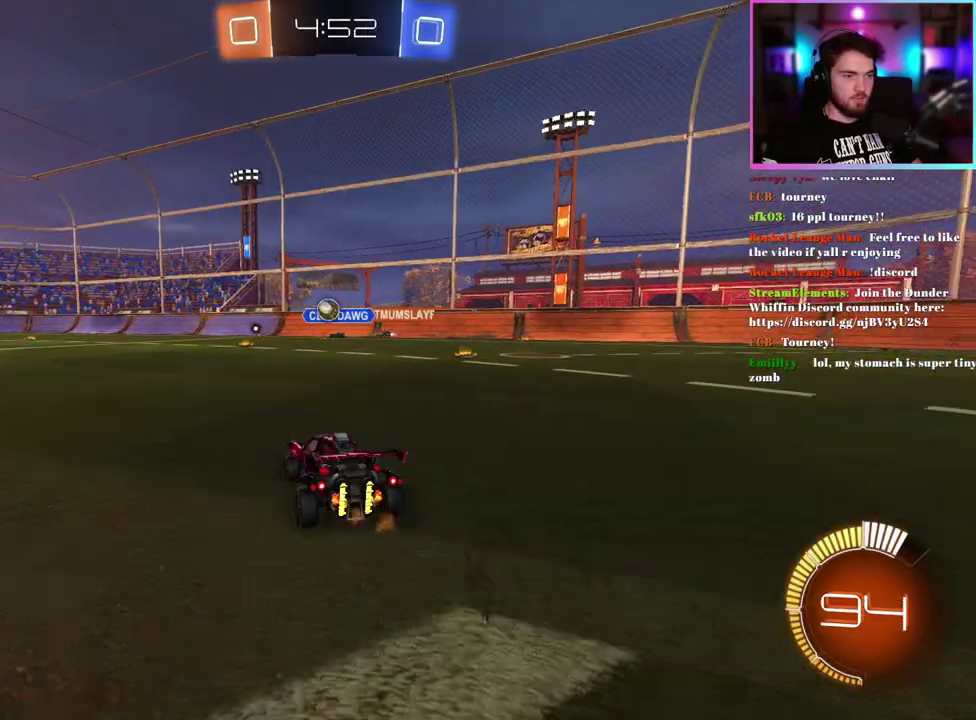
{"buttons": ["R2"], "left_stick": "center", "events": [[350, "left_stick", "left"], [467, "left_stick", "center"]]}
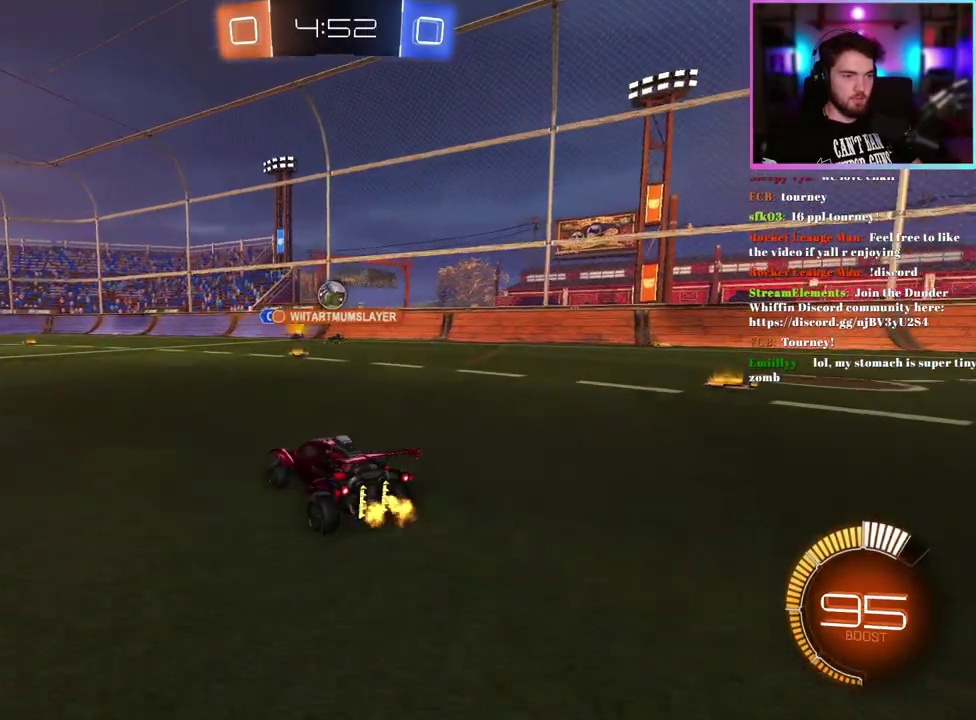
{"buttons": ["R2"], "left_stick": "center", "events": [[250, "left_stick", "right"], [383, "left_stick", "center"]]}
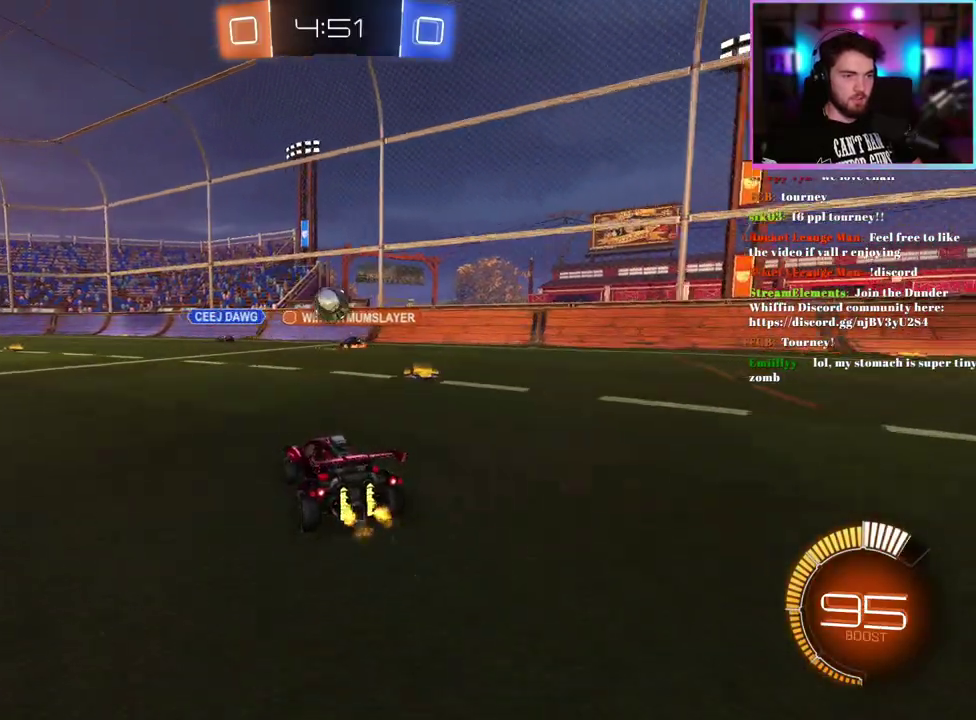
{"buttons": ["R1", "R2"], "left_stick": "center", "events": [[67, "left_stick", "left"], [467, "R1", "down"], [467, "left_stick", "center"]]}
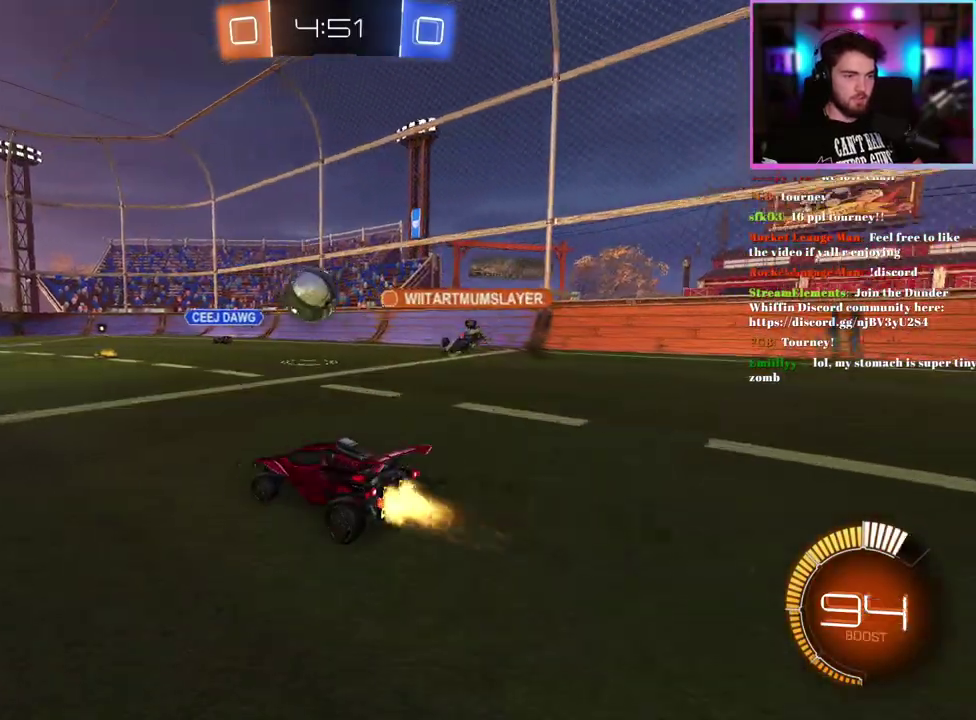
{"buttons": ["R1", "R2"], "left_stick": "center", "events": [[167, "left_stick", "left"], [267, "left_stick", "center"], [350, "left_stick", "right"], [400, "left_stick", "center"]]}
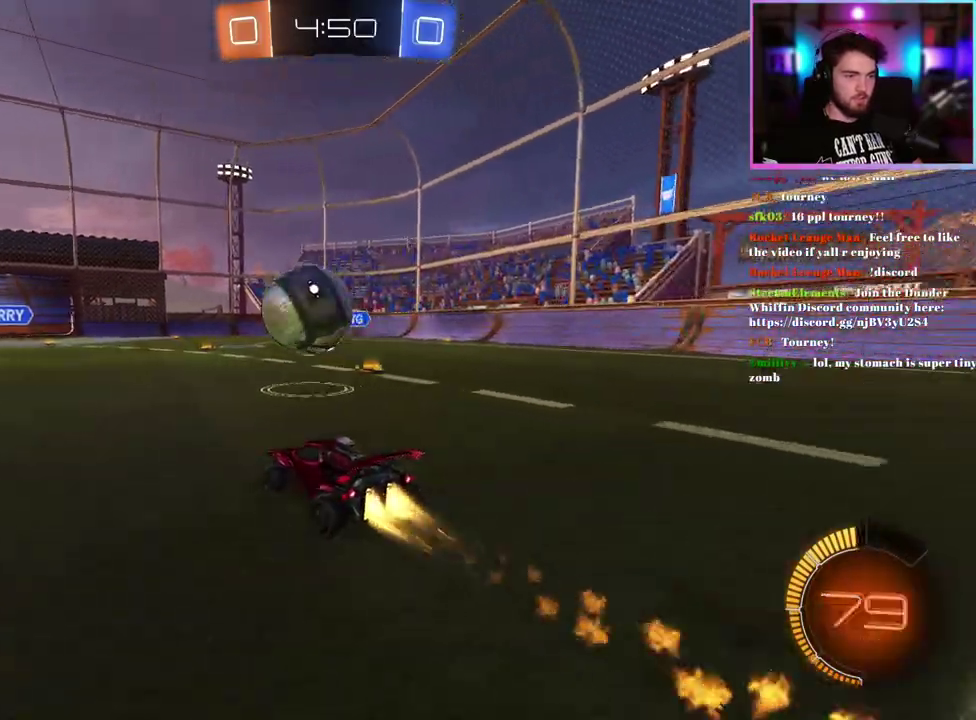
{"buttons": ["L1", "R1", "R2", "L3"], "left_stick": "up-left"}
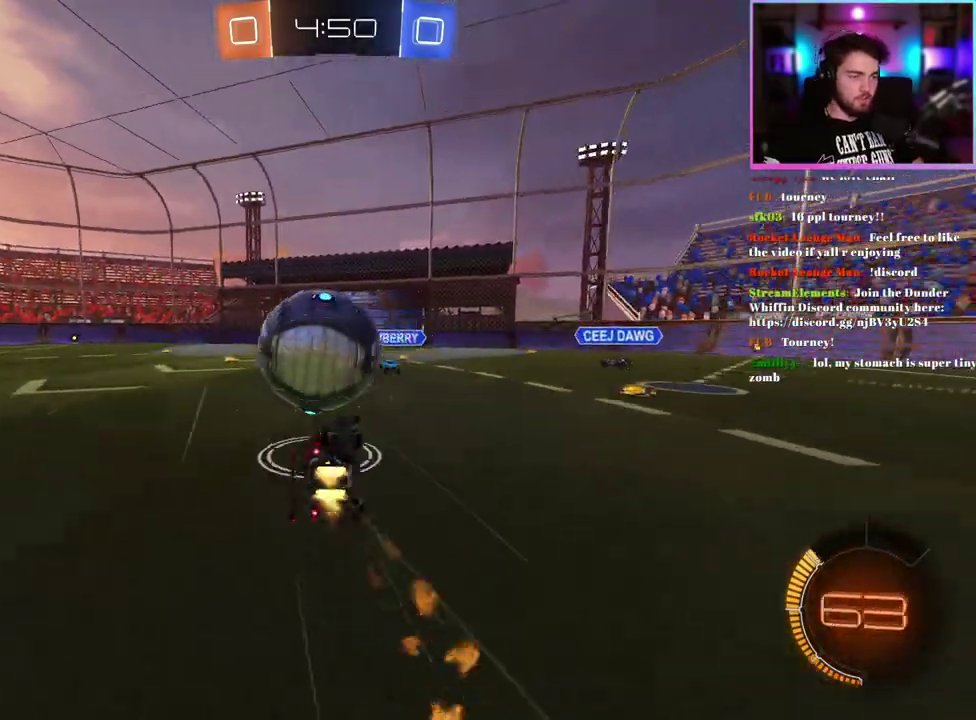
{"buttons": ["R2"], "left_stick": "center"}
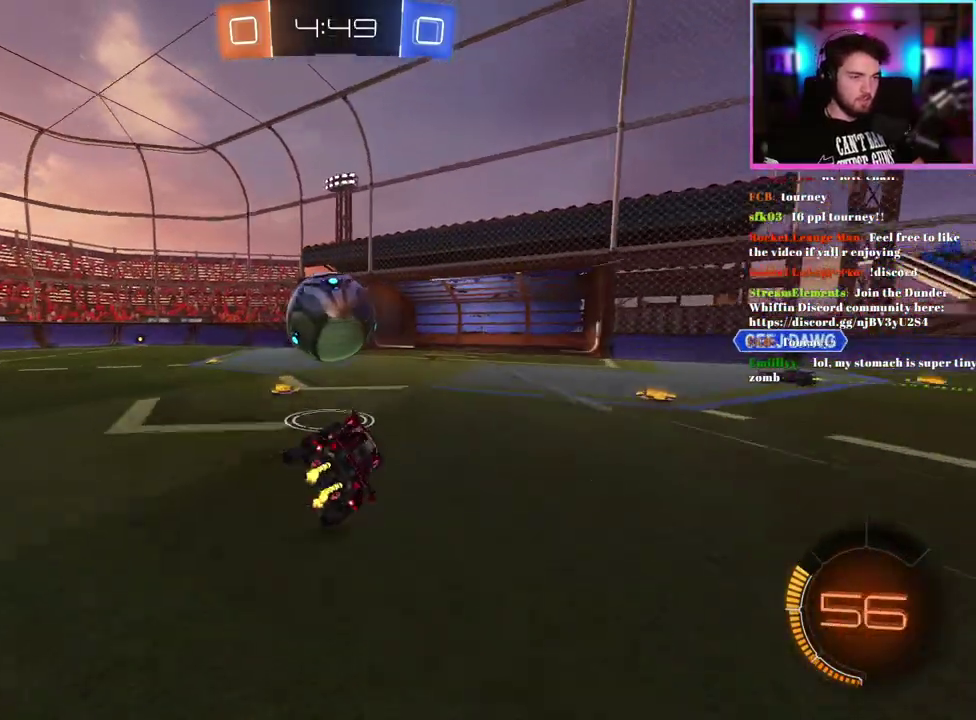
{"buttons": ["R2"], "left_stick": "left", "events": [[233, "left_stick", "left"]]}
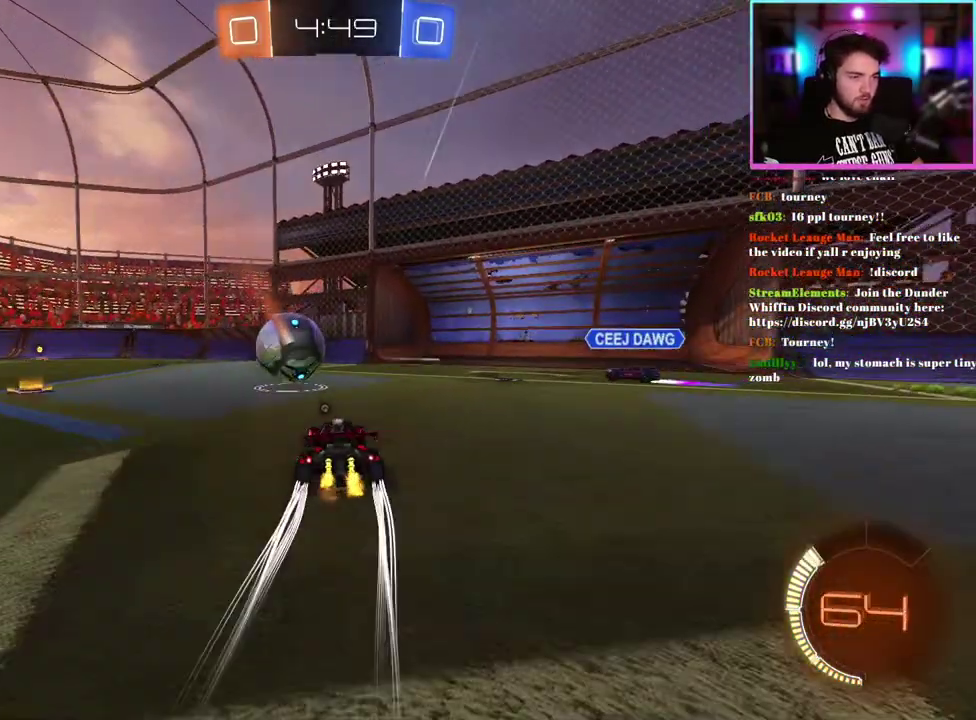
{"buttons": ["R2"], "left_stick": "center", "events": [[50, "R1", "down"], [83, "TRIANGLE", "down"], [133, "left_stick", "center"], [183, "TRIANGLE", "up"], [183, "left_stick", "left"], [300, "R1", "up"], [400, "left_stick", "center"]]}
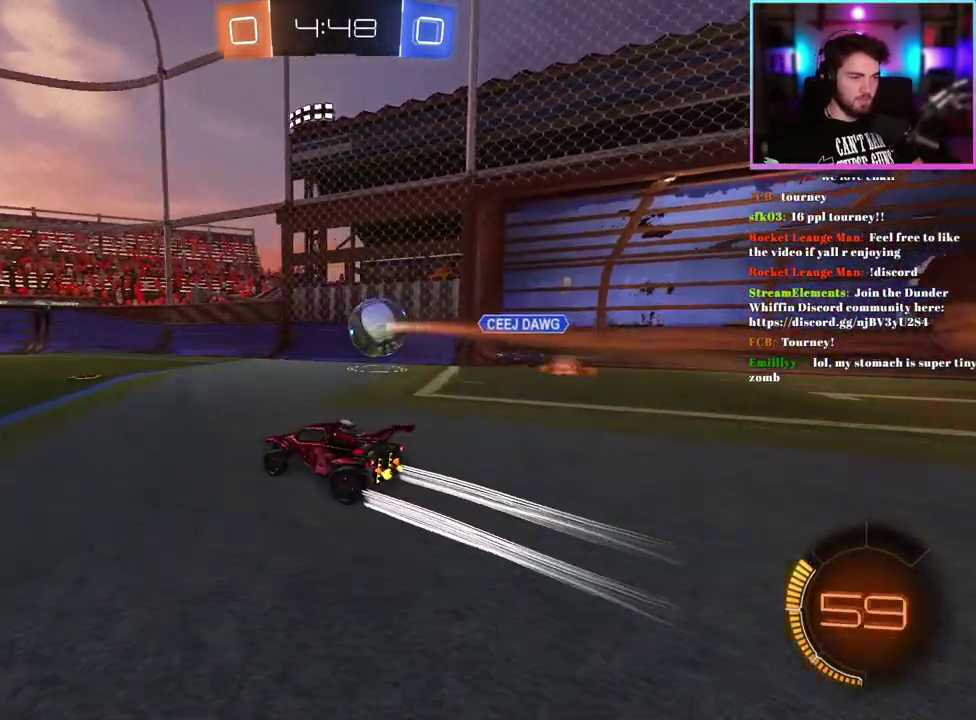
{"buttons": ["R2"], "left_stick": "center", "events": [[33, "TRIANGLE", "down"], [150, "TRIANGLE", "up"], [283, "TRIANGLE", "down"], [333, "left_stick", "left"], [383, "TRIANGLE", "up"], [433, "left_stick", "center"]]}
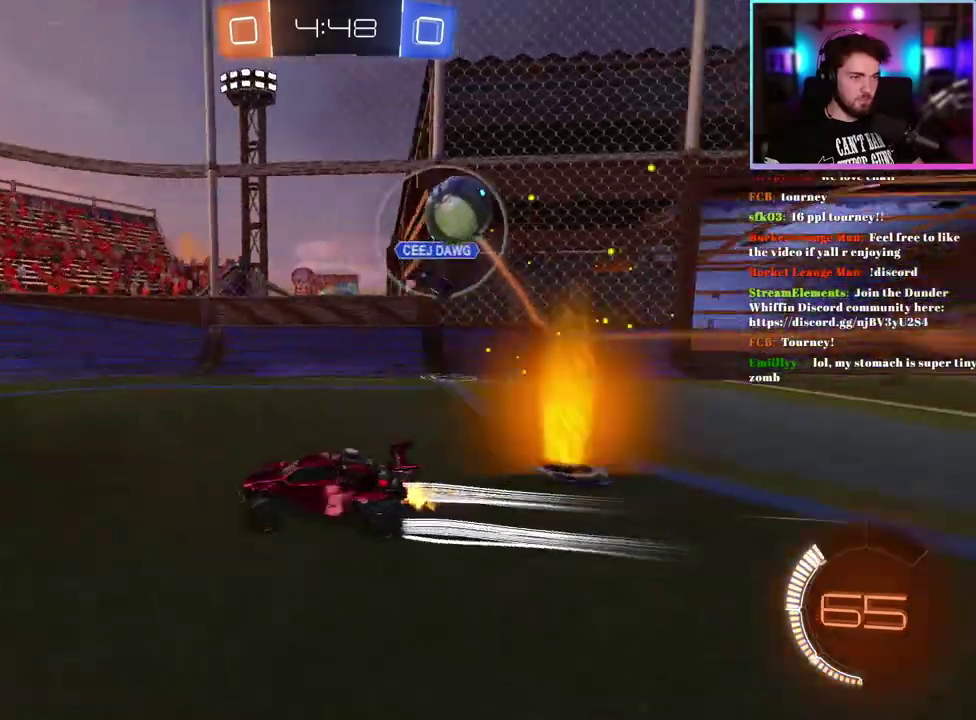
{"buttons": ["R2"], "left_stick": "left", "events": [[300, "left_stick", "left"]]}
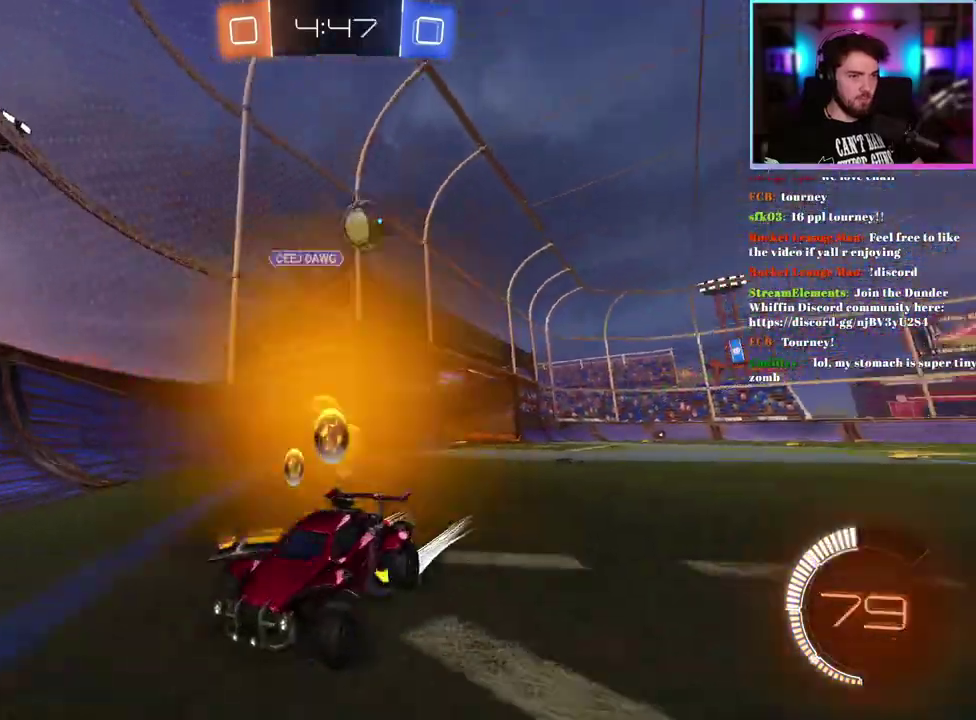
{"buttons": ["SQUARE", "R2"], "left_stick": "center", "events": [[217, "left_stick", "down-left"], [317, "left_stick", "center"], [433, "SQUARE", "down"]]}
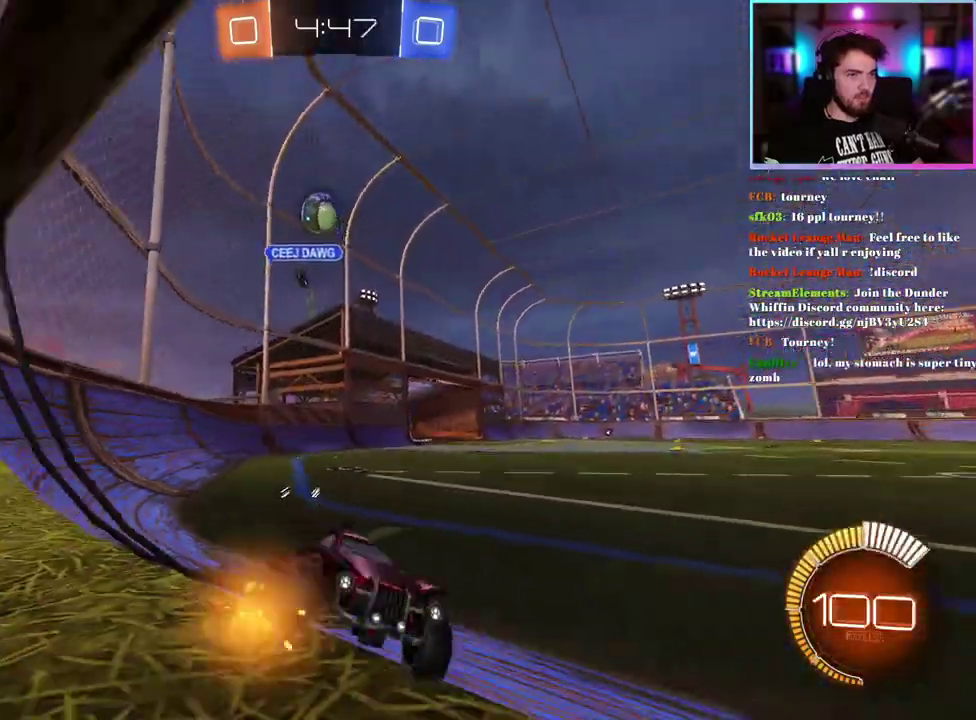
{"buttons": ["R2"], "left_stick": "center", "events": [[50, "SQUARE", "up"], [183, "left_stick", "right"], [200, "R2", "up"], [250, "L2", "down"], [283, "left_stick", "center"], [383, "L2", "up"], [400, "R2", "down"]]}
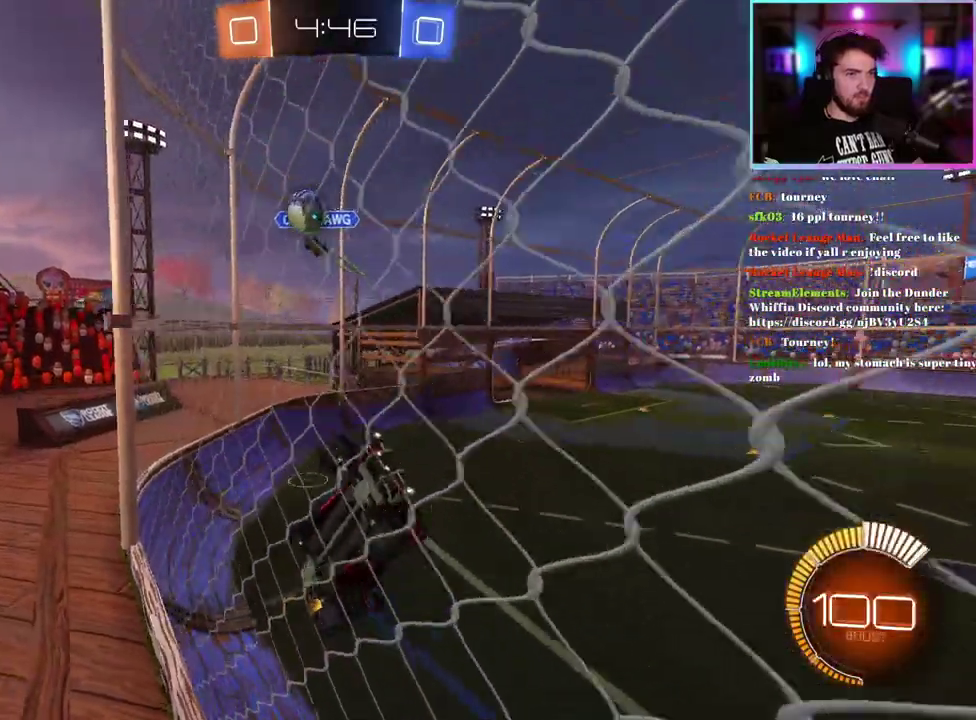
{"buttons": ["L2"], "left_stick": "center", "events": [[83, "R2", "up"], [117, "L2", "down"], [217, "R2", "down"], [233, "L2", "up"], [417, "R2", "up"], [433, "L2", "down"]]}
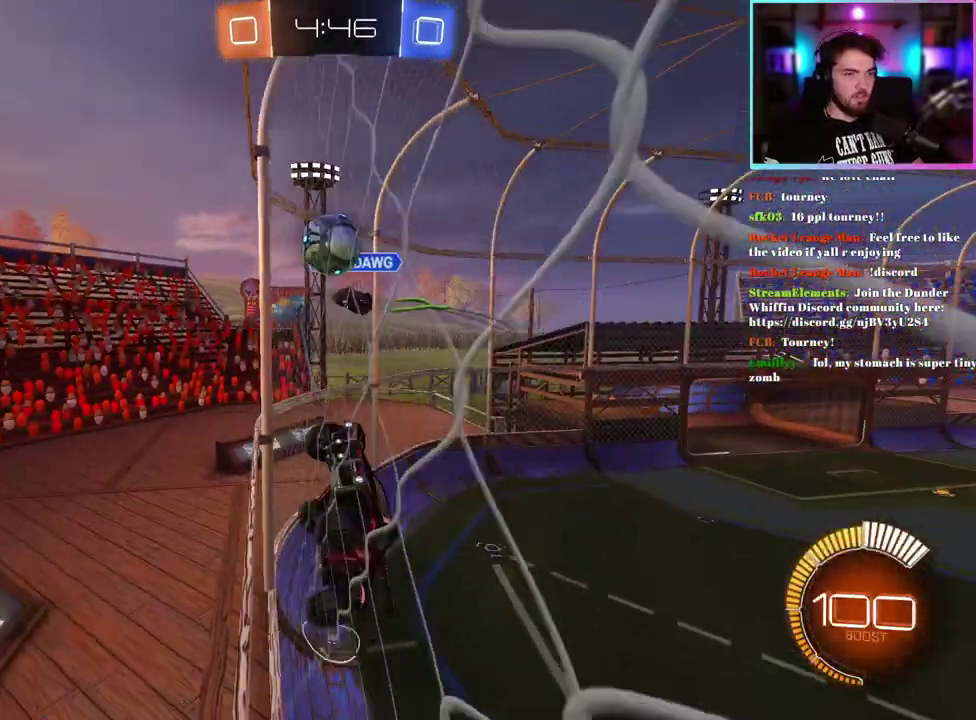
{"buttons": ["L1", "R2"], "left_stick": "down-right"}
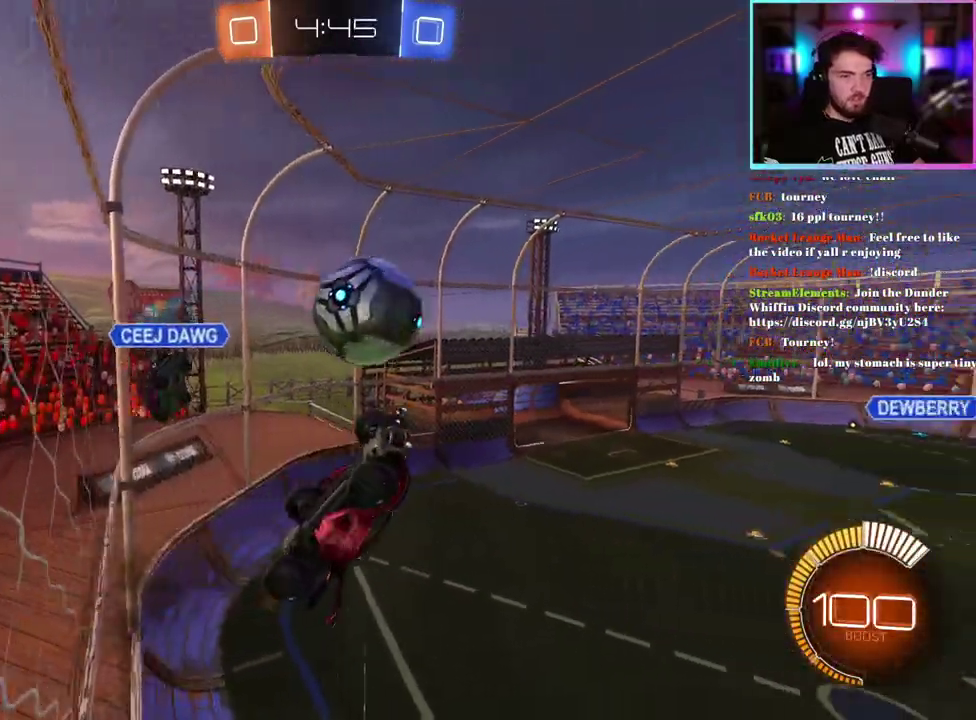
{"buttons": ["L1", "R1", "R2"], "left_stick": "down", "events": [[17, "left_stick", "center"], [133, "left_stick", "right"], [183, "left_stick", "up-right"], [233, "R1", "down"], [483, "left_stick", "down"]]}
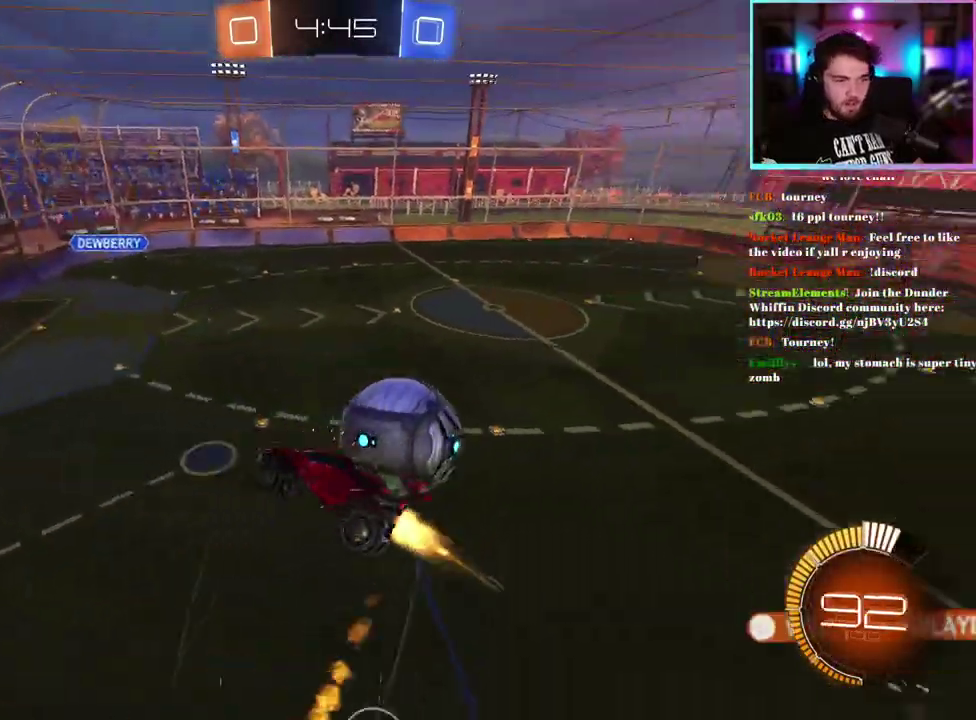
{"buttons": ["L1", "R2"], "left_stick": "center", "events": [[67, "R1", "up"], [117, "left_stick", "down-left"], [267, "left_stick", "down"], [333, "left_stick", "right"], [467, "left_stick", "center"]]}
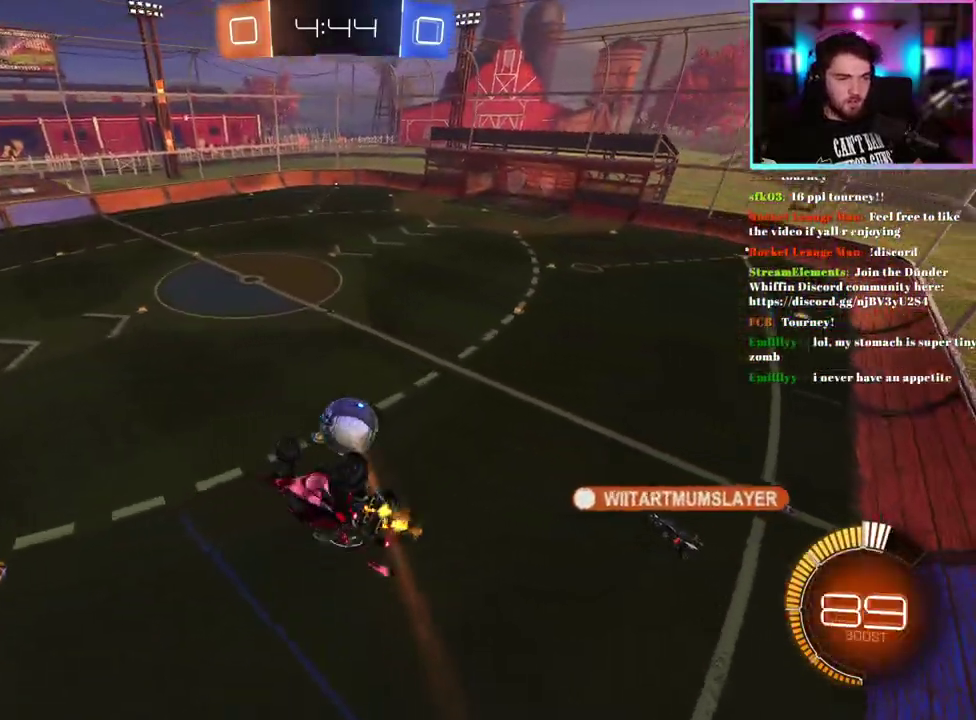
{"buttons": ["L1", "R1", "R2"], "left_stick": "down-right", "events": [[117, "left_stick", "right"], [483, "R1", "down"], [483, "left_stick", "down-right"]]}
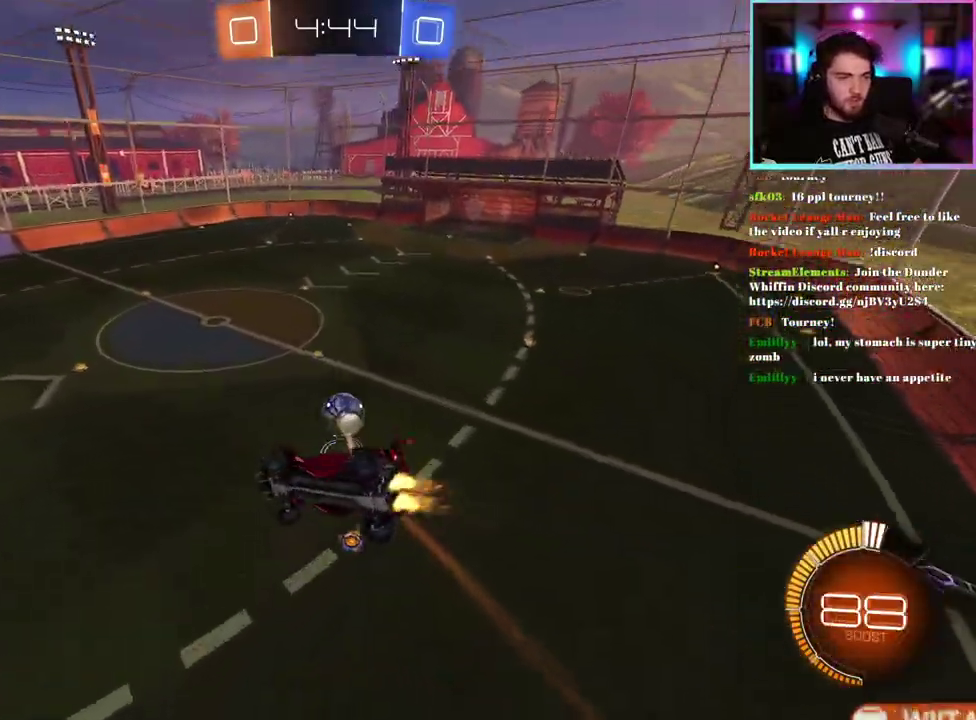
{"buttons": ["R1", "R2"], "left_stick": "down", "events": [[50, "L1", "up"], [50, "left_stick", "center"], [283, "left_stick", "left"], [367, "left_stick", "center"], [500, "left_stick", "down"]]}